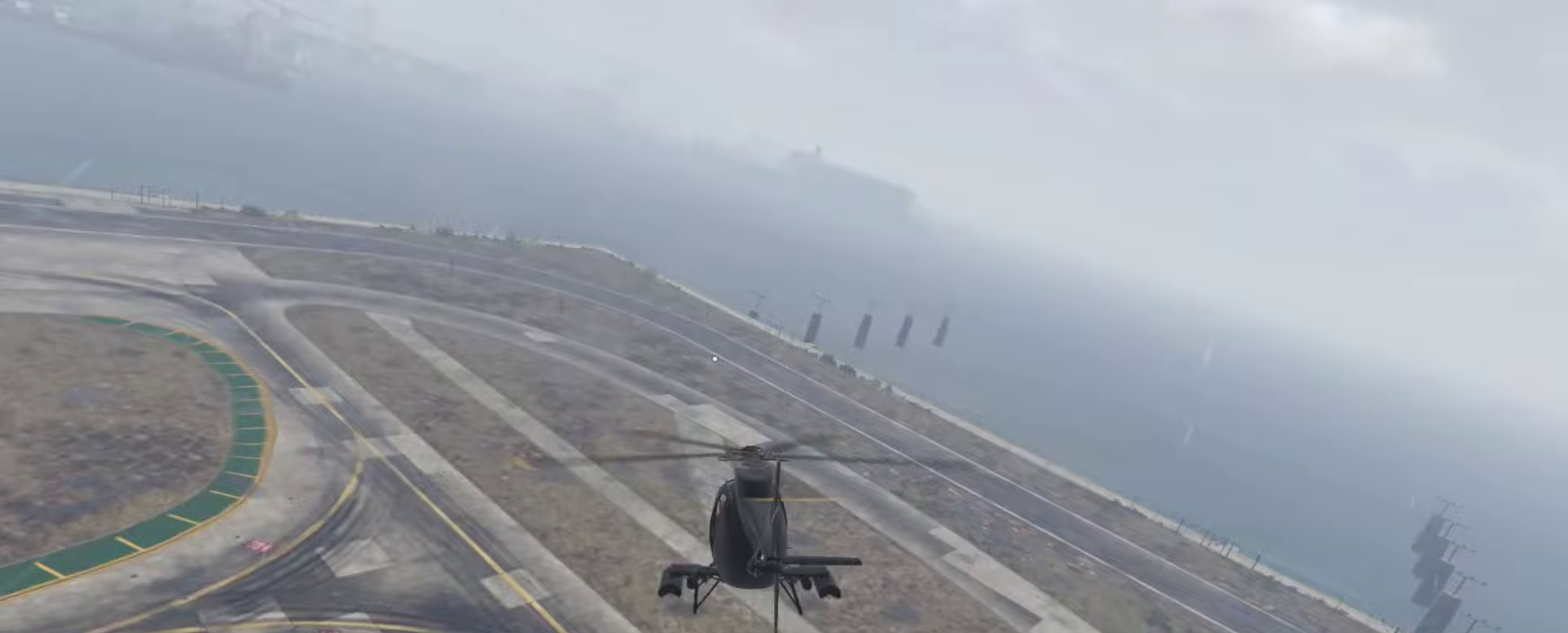
Gameplay with a controller (PlayStation layout); each line is a JSON object with the inputs held at the frame after it (dt_ms = milliseconds from this image to that frame). "events" lists button and stick changes between this image and that frame as [ms after this image, input, new state], when the widget could be followed in between. Not read: R1.
{"dt_ms": 150, "buttons": ["R2"], "left_stick": "up-left", "right_stick": "center", "events": []}
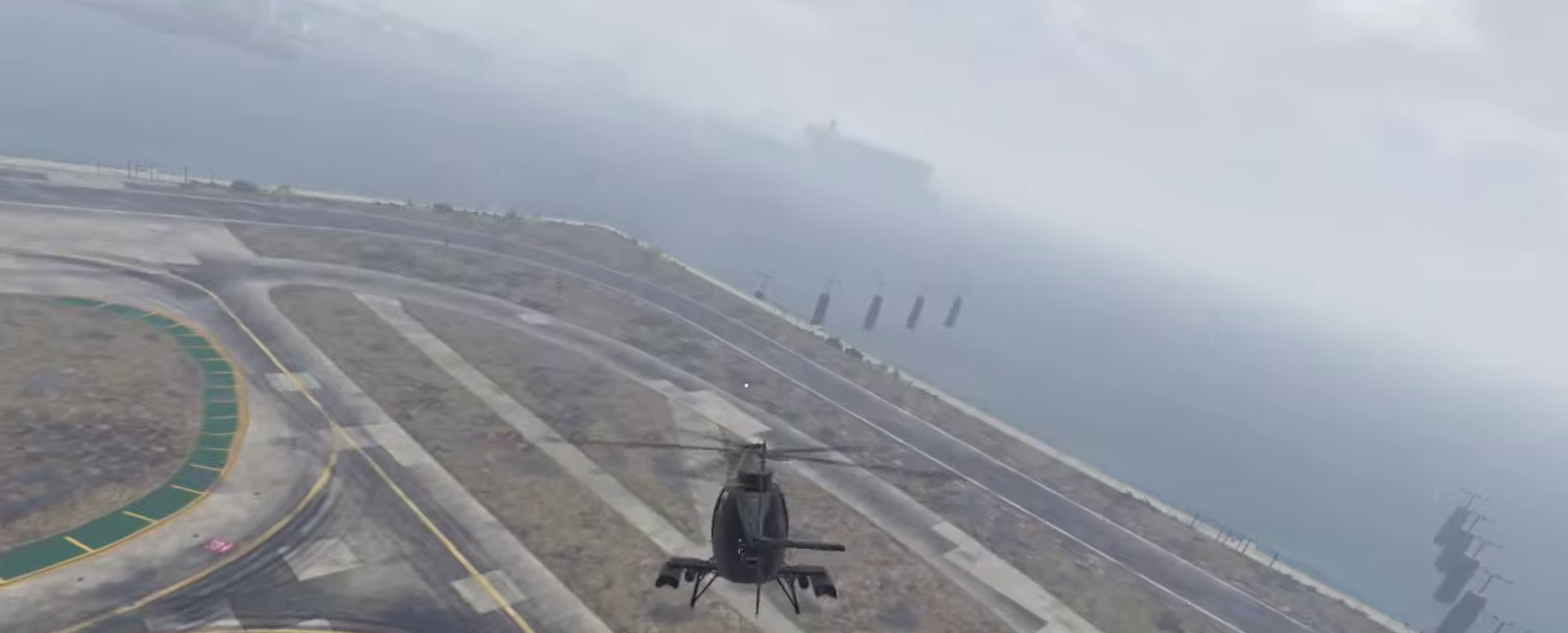
{"dt_ms": 400, "buttons": ["R2"], "left_stick": "up-left", "right_stick": "center", "events": []}
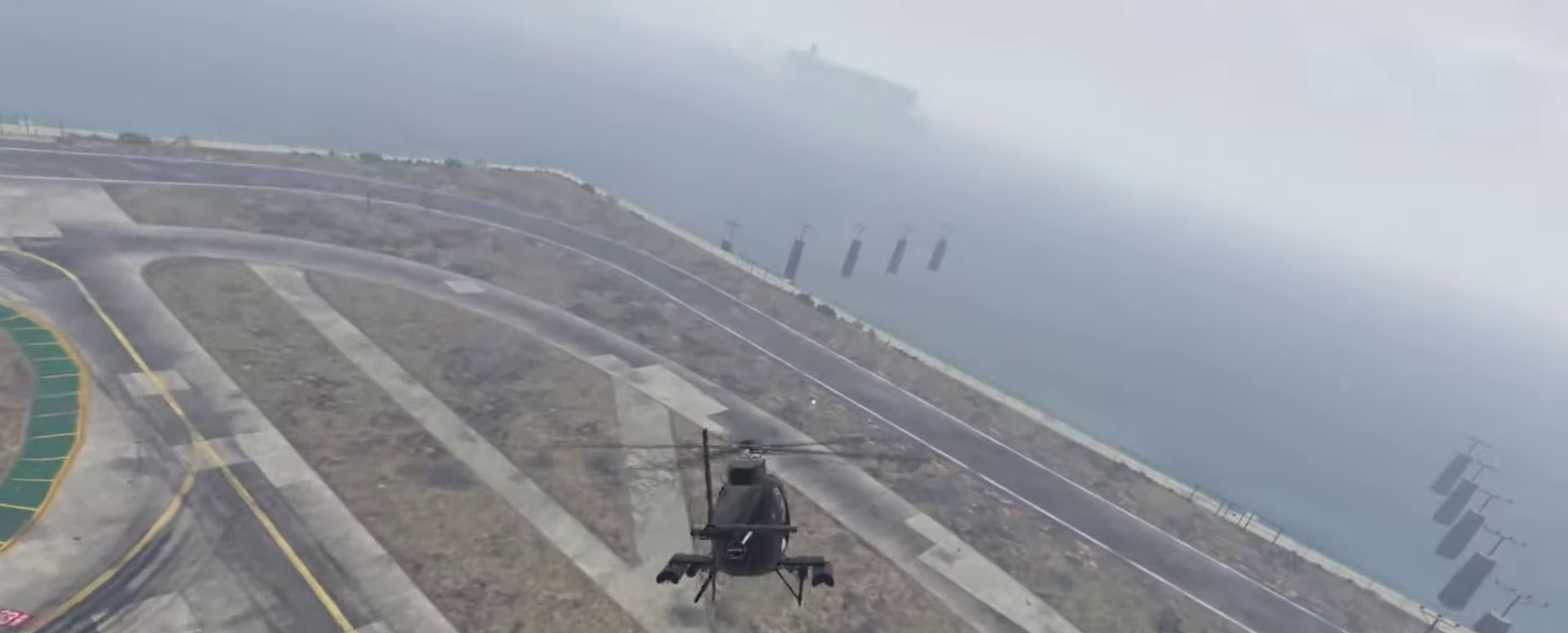
{"dt_ms": 800, "buttons": ["L1"], "left_stick": "left", "right_stick": "center", "events": [[17, "left_stick", "left"], [217, "R2", "up"], [350, "L1", "down"]]}
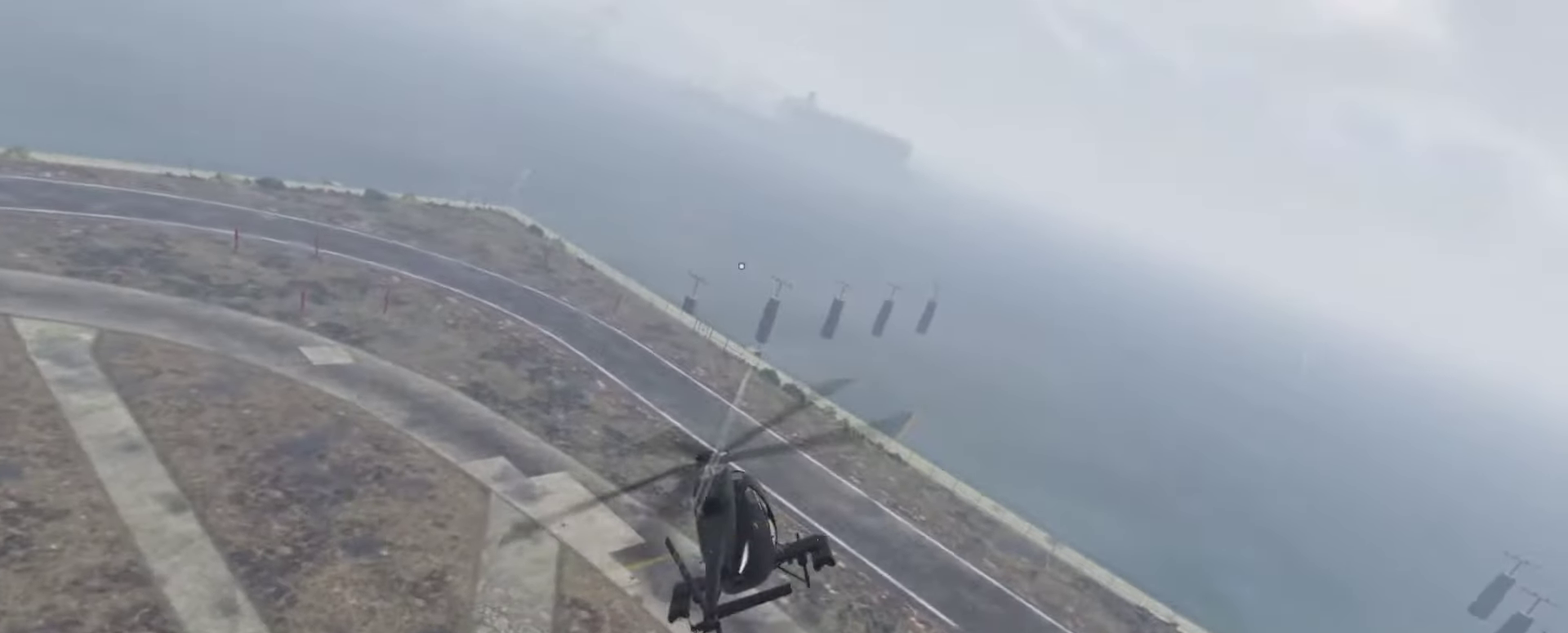
{"dt_ms": 300, "buttons": ["L1"], "left_stick": "left", "right_stick": "center", "events": []}
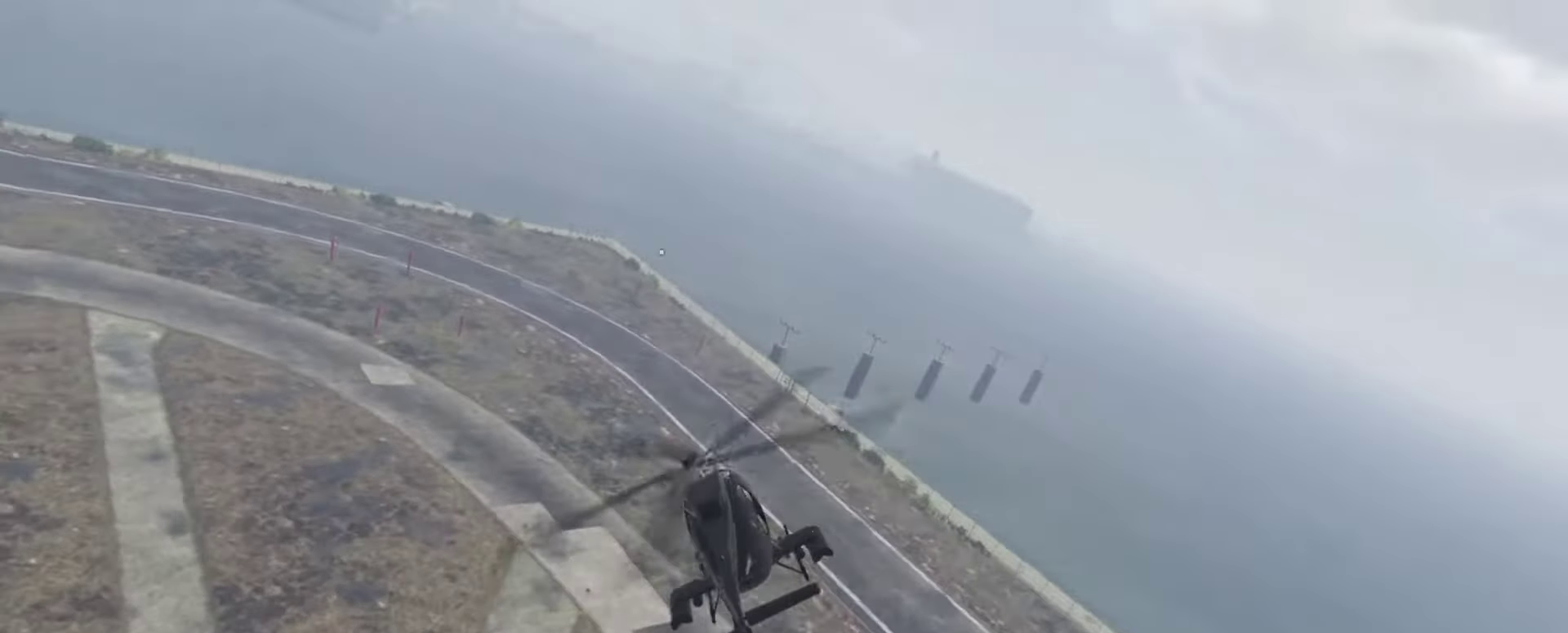
{"dt_ms": 600, "buttons": ["L1"], "left_stick": "left", "right_stick": "center", "events": []}
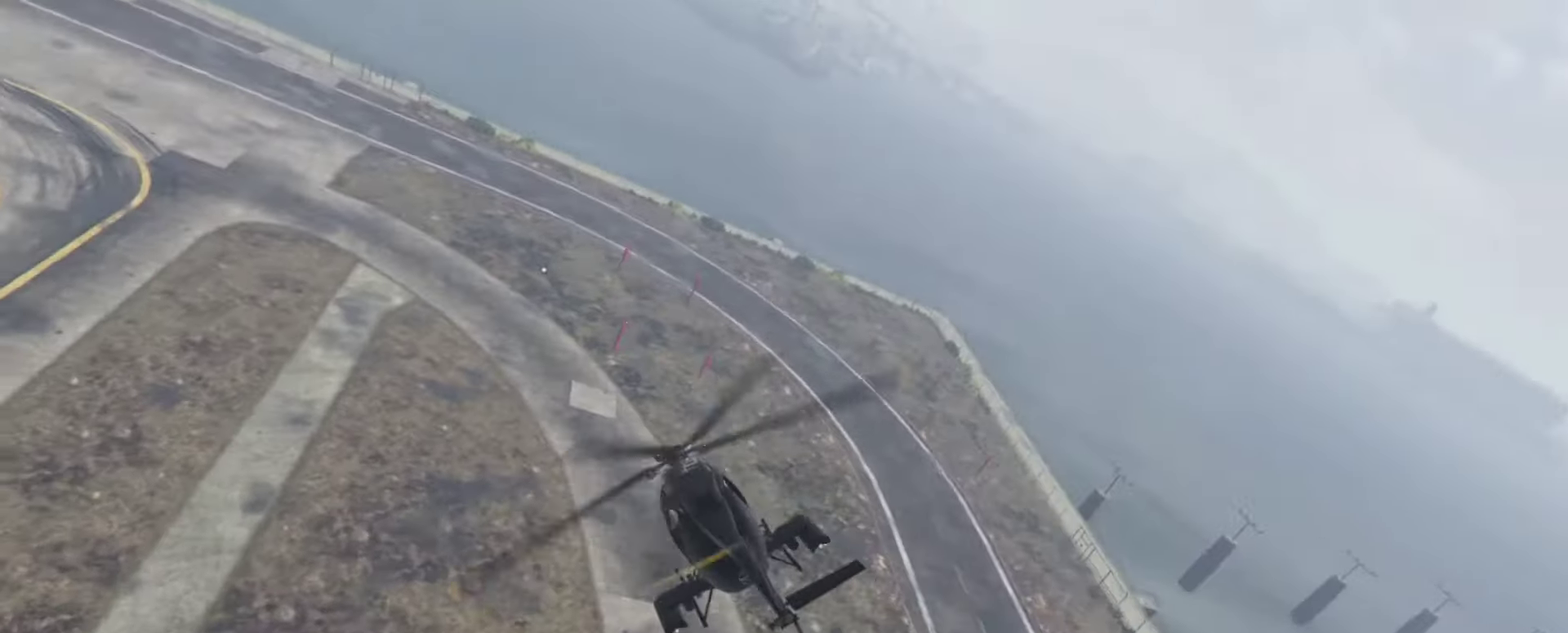
{"dt_ms": 400, "buttons": ["R2"], "left_stick": "center", "right_stick": "center", "events": [[250, "L1", "up"], [317, "left_stick", "center"], [383, "R2", "down"]]}
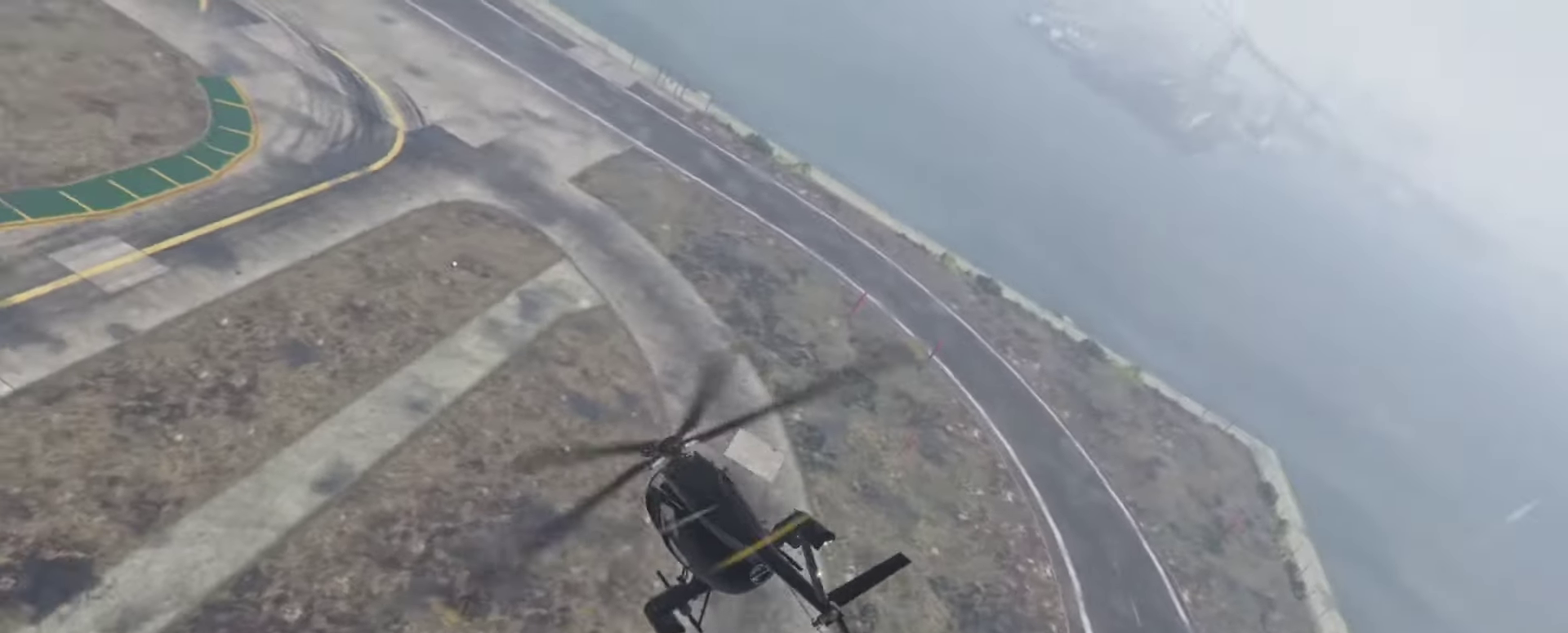
{"dt_ms": 500, "buttons": ["R2"], "left_stick": "up", "right_stick": "center", "events": [[350, "left_stick", "up"]]}
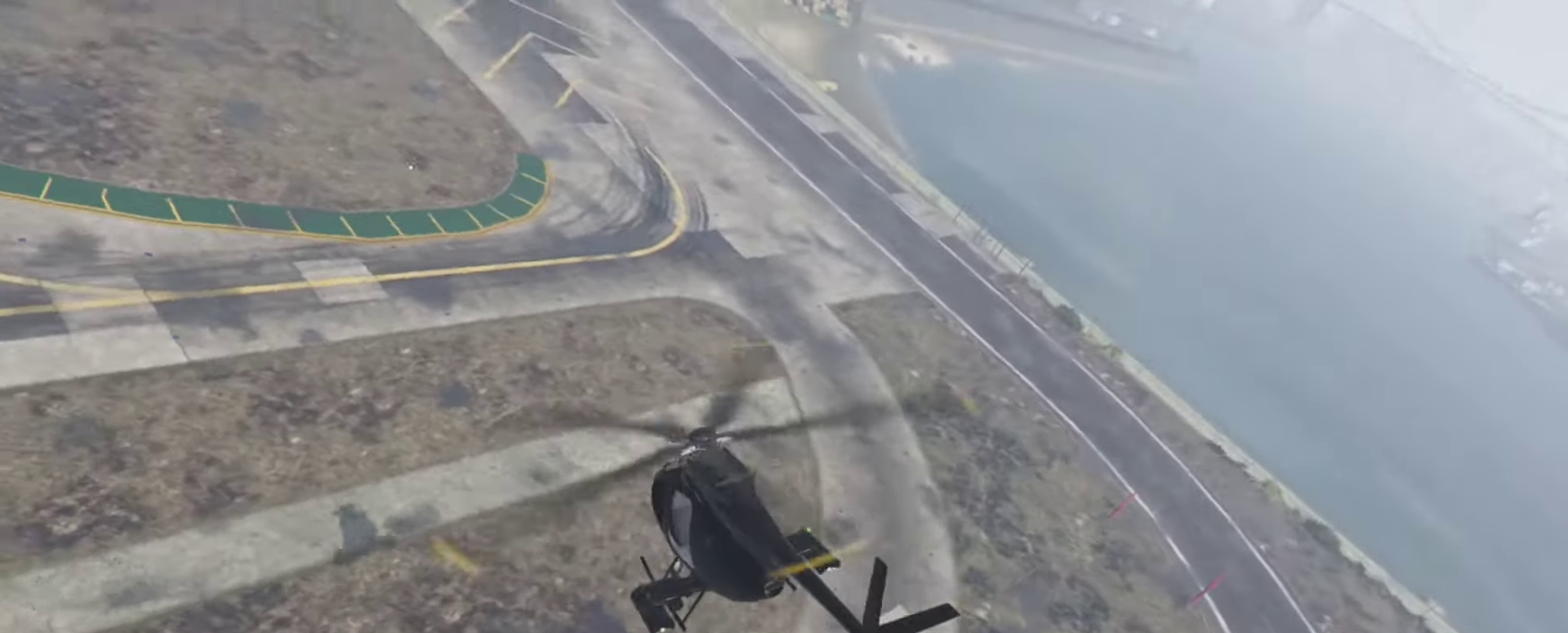
{"dt_ms": 500, "buttons": ["R2"], "left_stick": "up-left", "right_stick": "center", "events": [[17, "left_stick", "up-left"]]}
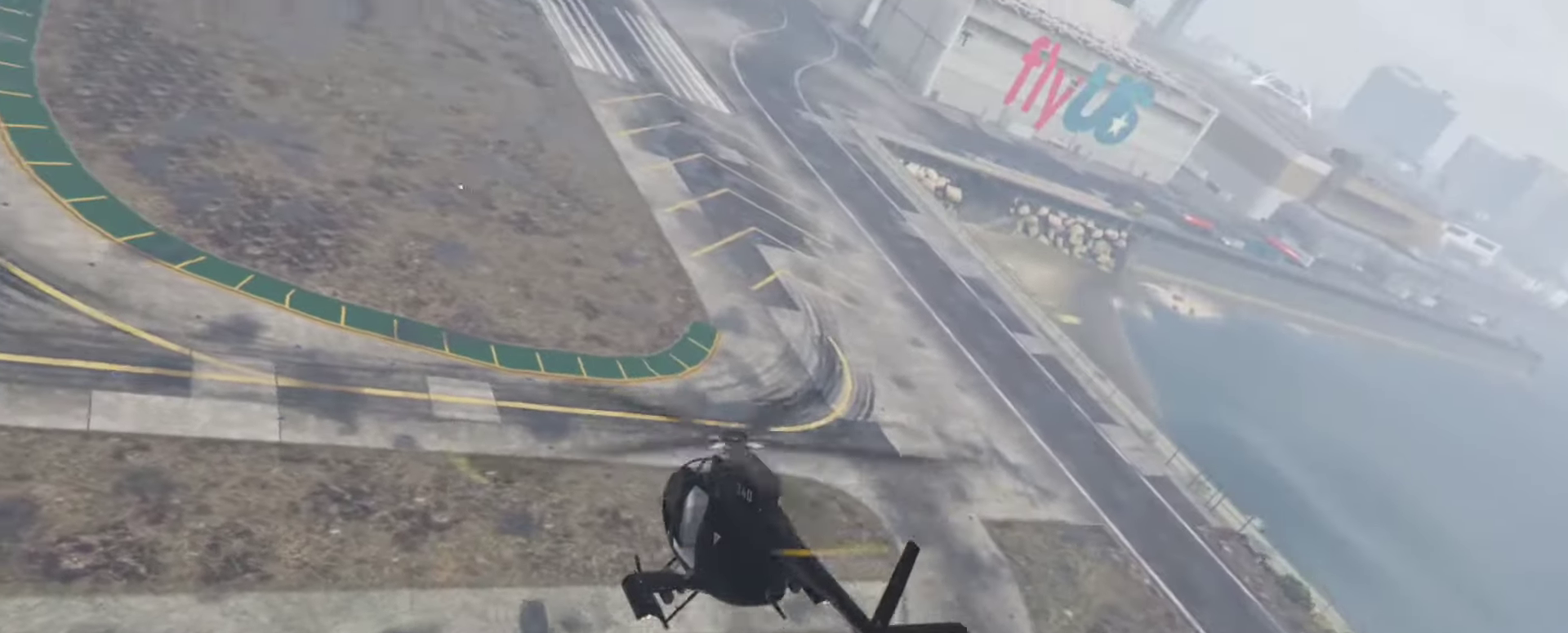
{"dt_ms": 400, "buttons": ["R2"], "left_stick": "up-left", "right_stick": "center", "events": []}
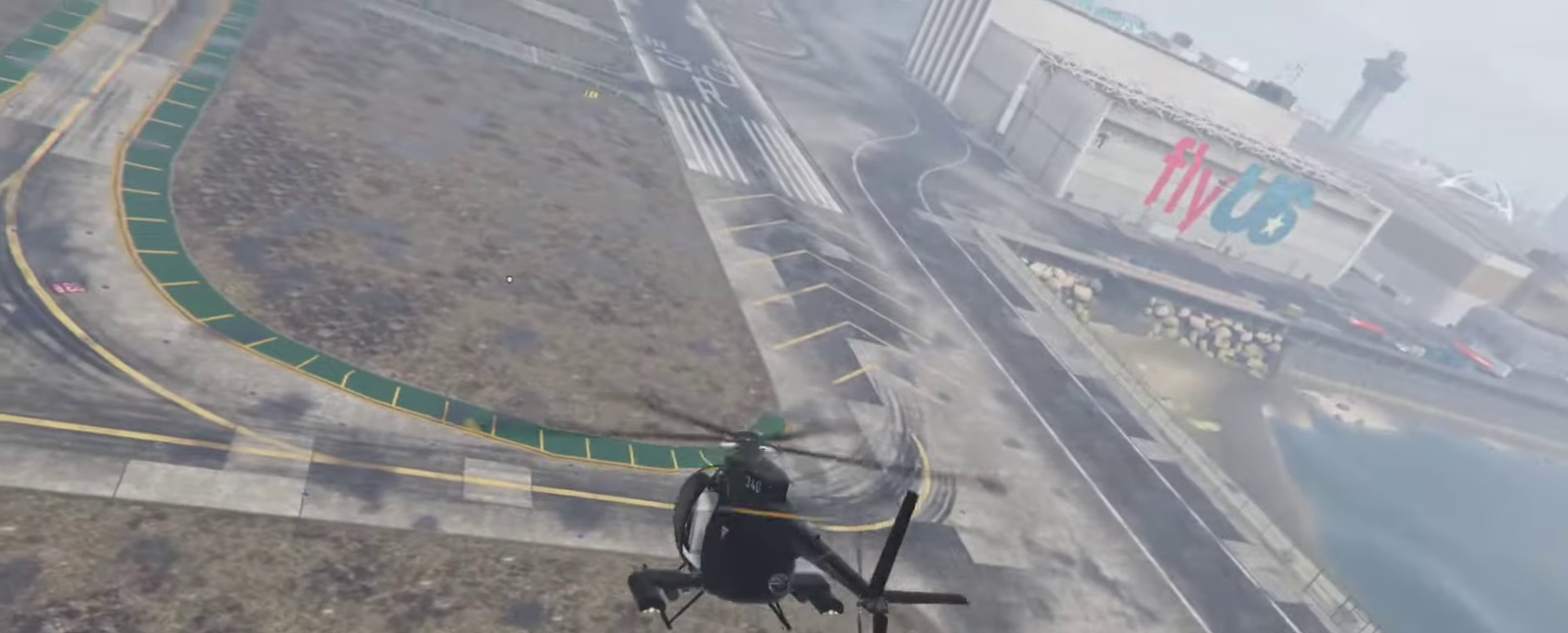
{"dt_ms": 800, "buttons": ["R2"], "left_stick": "up", "right_stick": "center", "events": [[17, "left_stick", "up"], [317, "left_stick", "up-left"], [550, "left_stick", "up"]]}
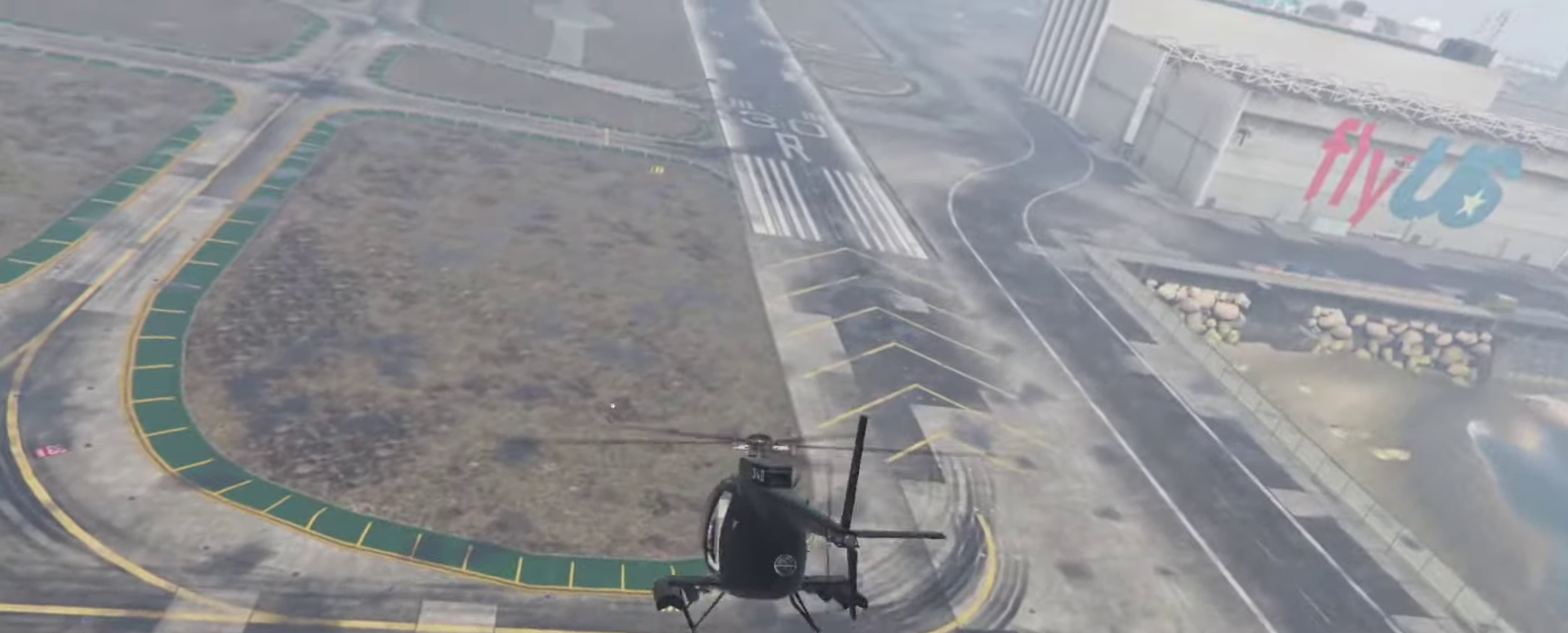
{"dt_ms": 300, "buttons": ["R2"], "left_stick": "up", "right_stick": "center", "events": [[17, "left_stick", "up-right"], [117, "left_stick", "up"]]}
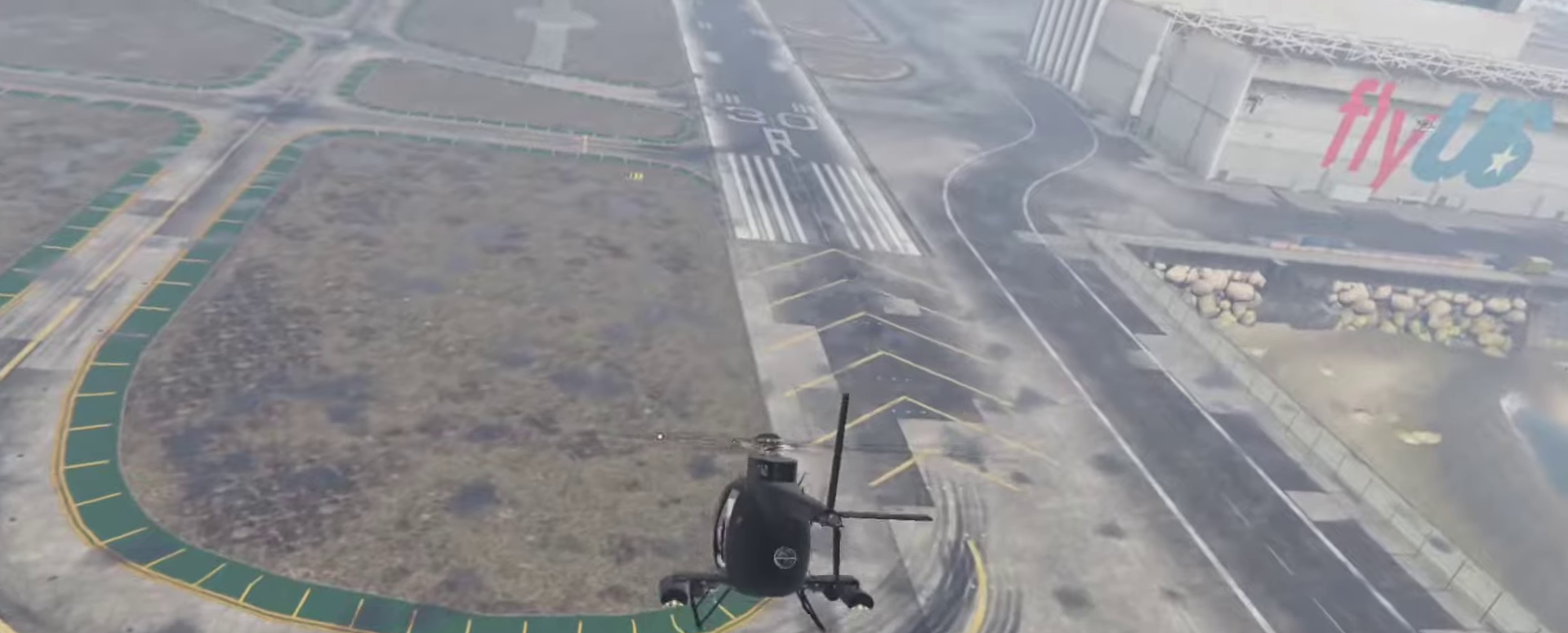
{"dt_ms": 600, "buttons": ["R2"], "left_stick": "up", "right_stick": "center", "events": [[167, "L1", "down"], [250, "R2", "up"], [567, "L1", "up"], [567, "R2", "down"]]}
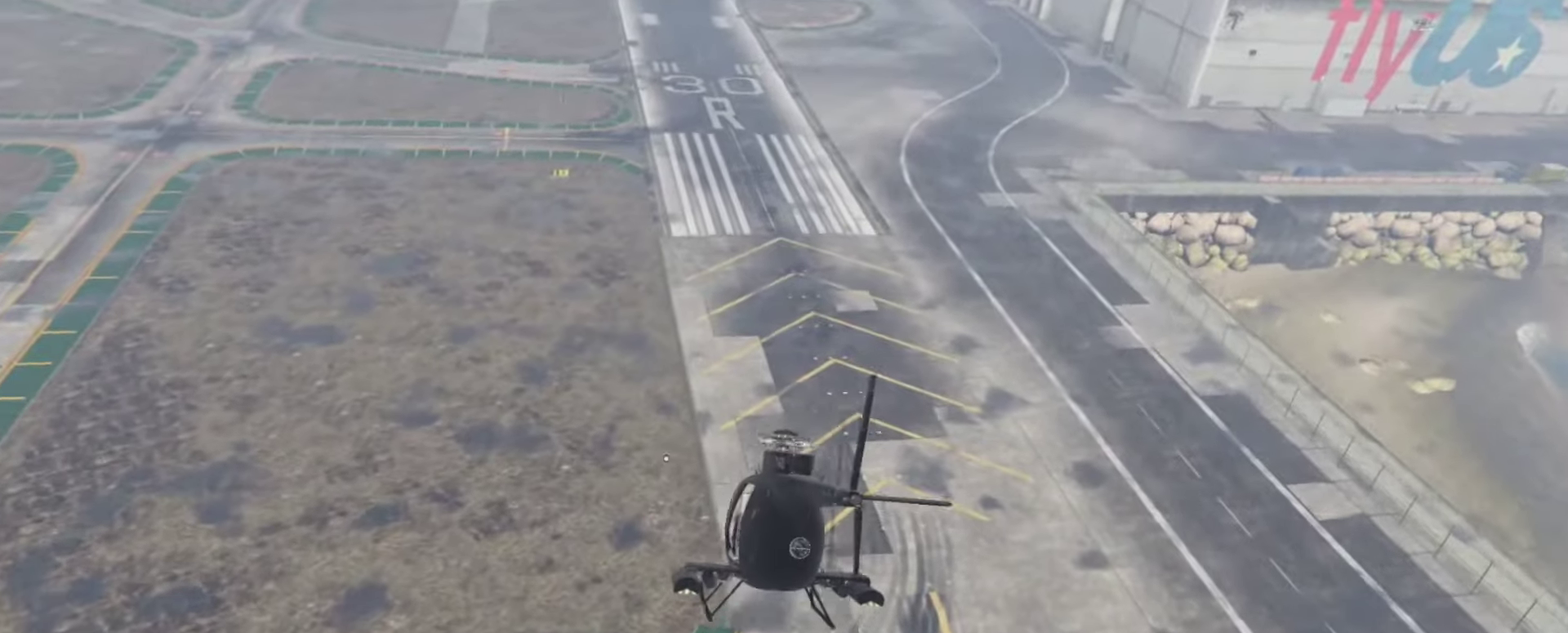
{"dt_ms": 400, "buttons": ["R2"], "left_stick": "up-left", "right_stick": "center", "events": [[250, "left_stick", "up-left"]]}
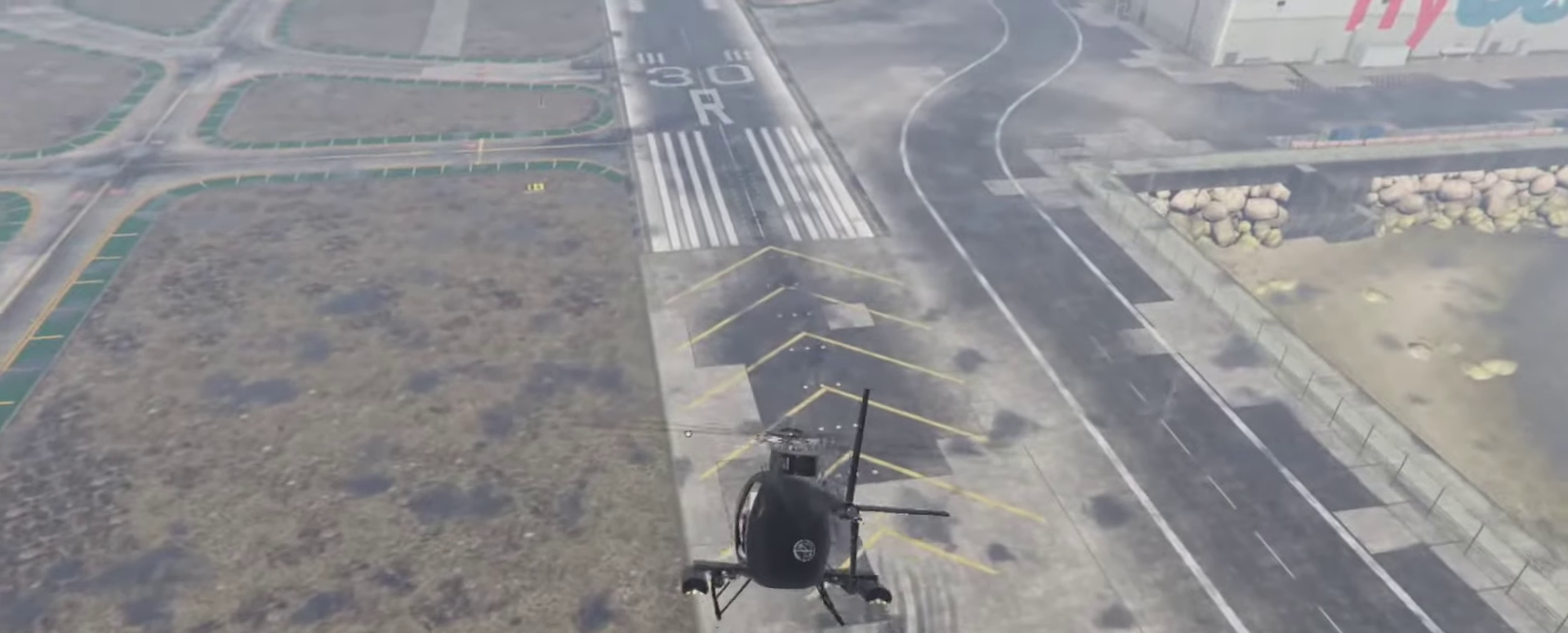
{"dt_ms": 500, "buttons": ["R2"], "left_stick": "center", "right_stick": "center", "events": [[284, "left_stick", "up"], [484, "left_stick", "center"]]}
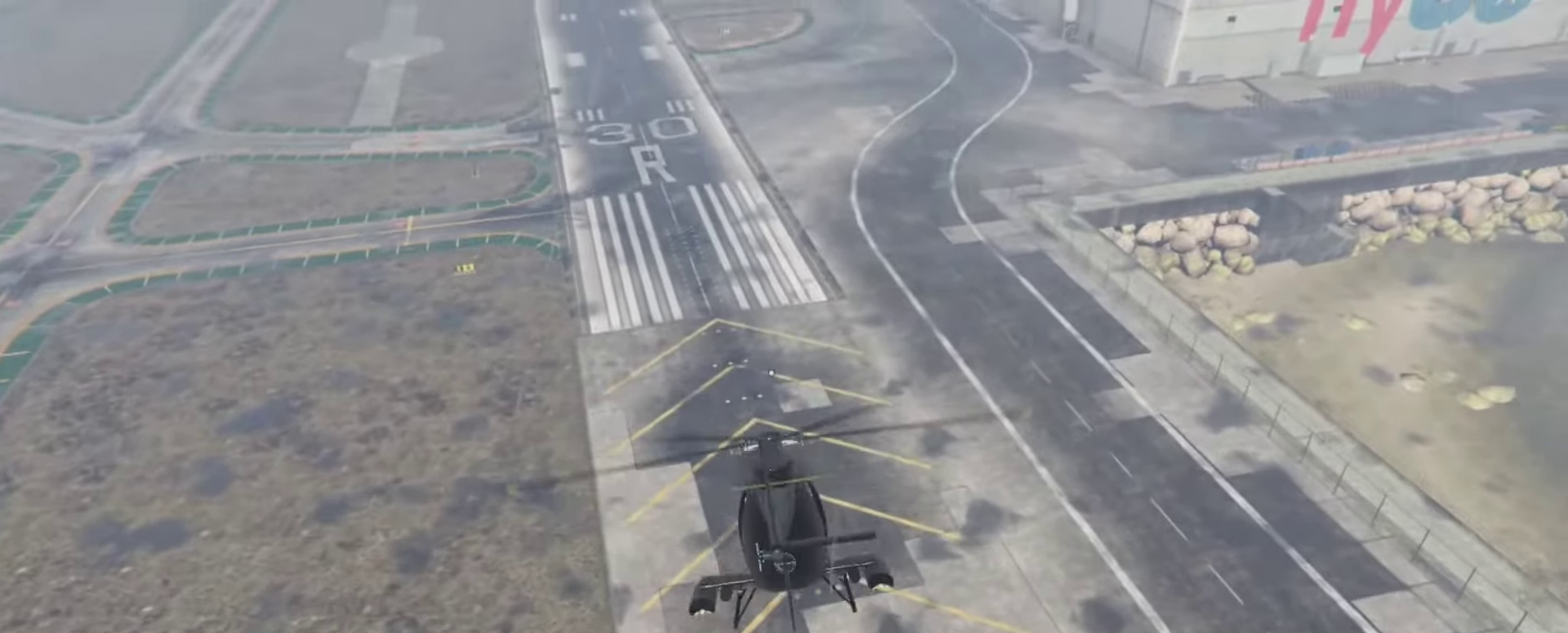
{"dt_ms": 500, "buttons": ["L1", "R2"], "left_stick": "up-left", "right_stick": "center", "events": [[184, "left_stick", "up-left"], [350, "L1", "down"]]}
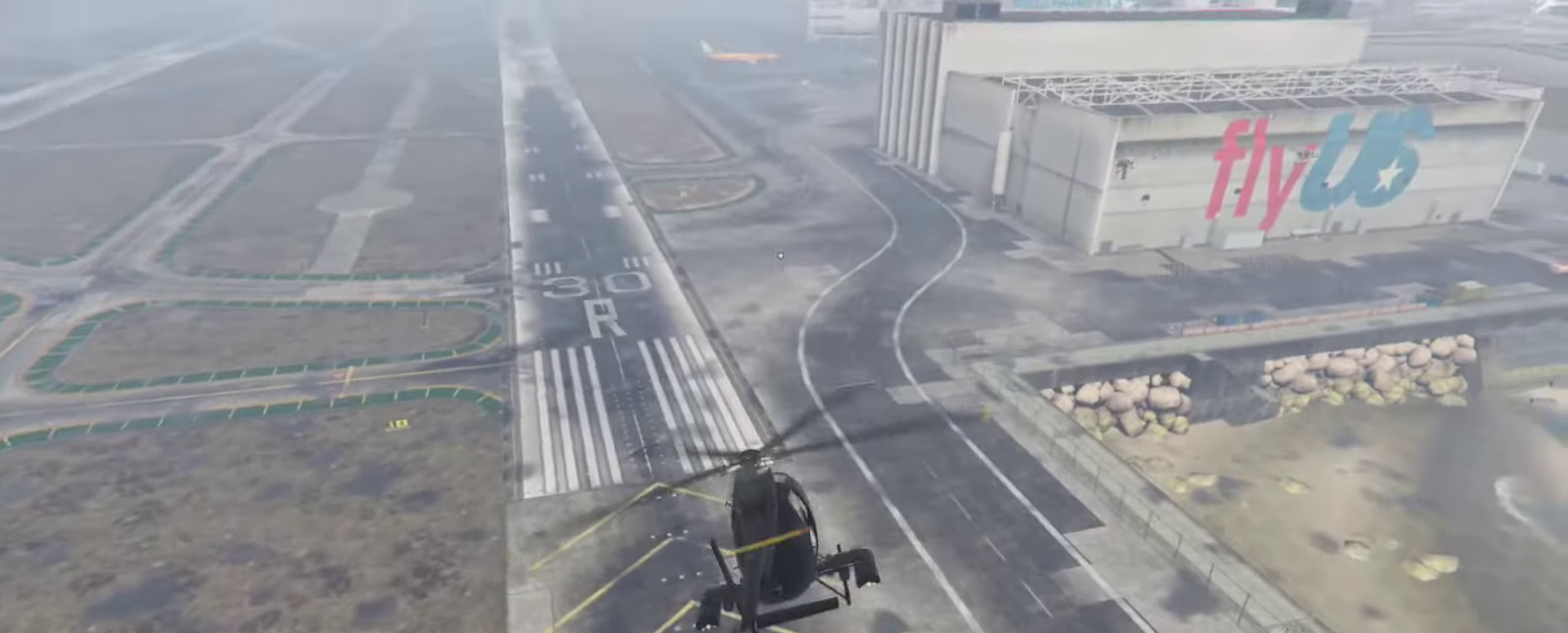
{"dt_ms": 400, "buttons": ["R2"], "left_stick": "up-left", "right_stick": "center", "events": [[217, "L1", "up"]]}
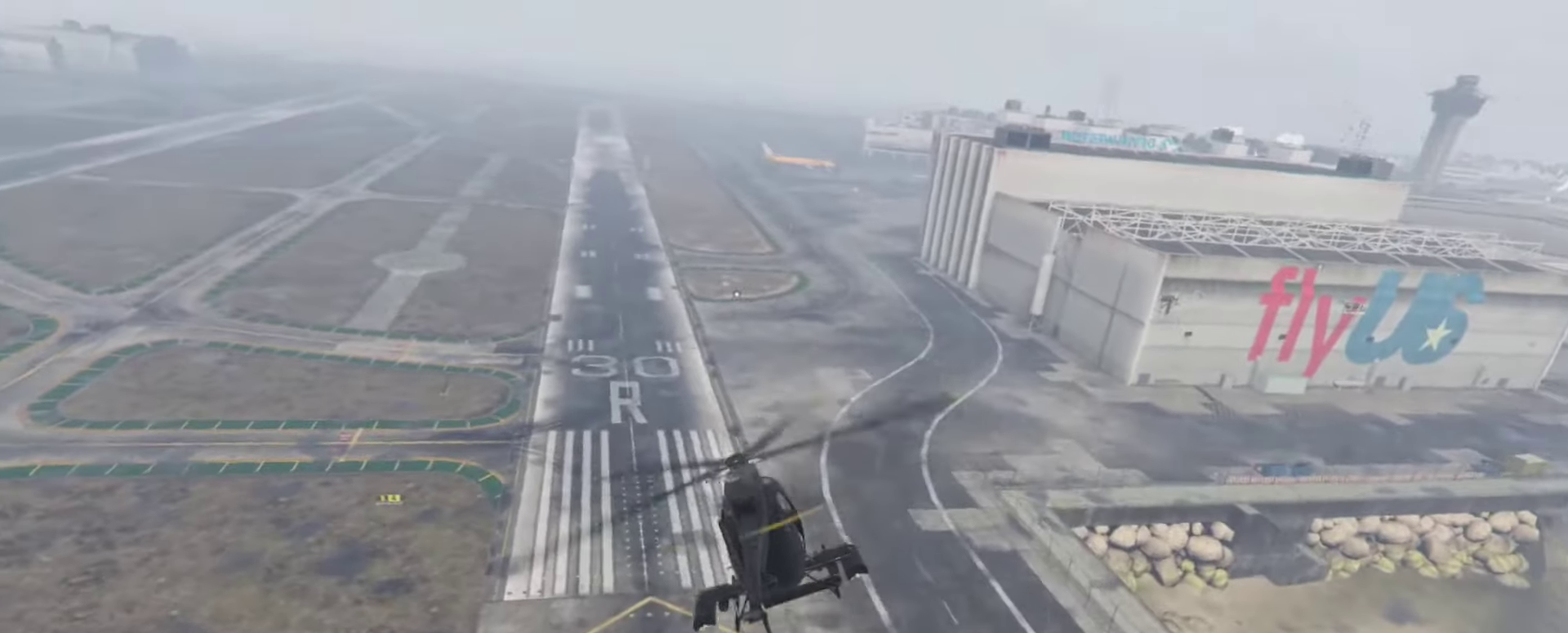
{"dt_ms": 800, "buttons": ["R2"], "left_stick": "up", "right_stick": "center", "events": [[250, "left_stick", "up"]]}
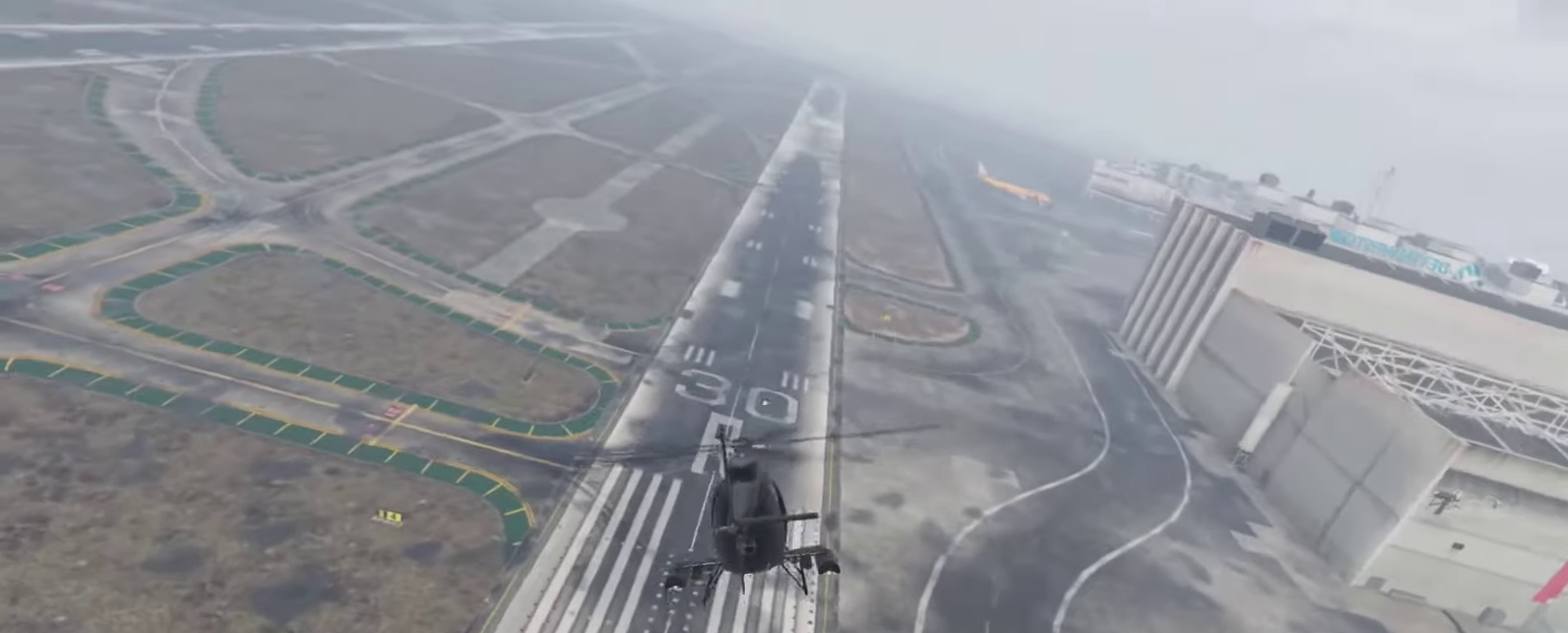
{"dt_ms": 300, "buttons": ["R2"], "left_stick": "up", "right_stick": "center", "events": [[50, "left_stick", "up-left"], [217, "left_stick", "up"]]}
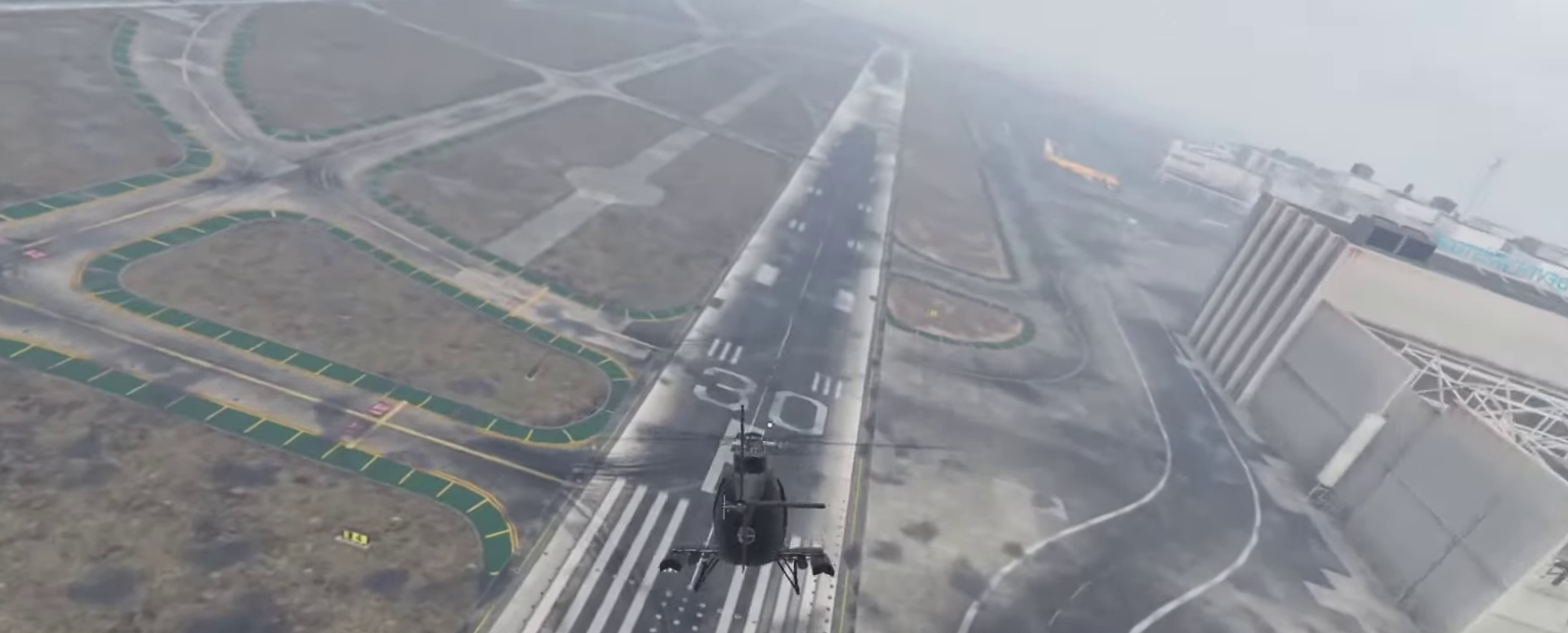
{"dt_ms": 600, "buttons": ["R2"], "left_stick": "up-left", "right_stick": "center", "events": [[250, "left_stick", "up-left"]]}
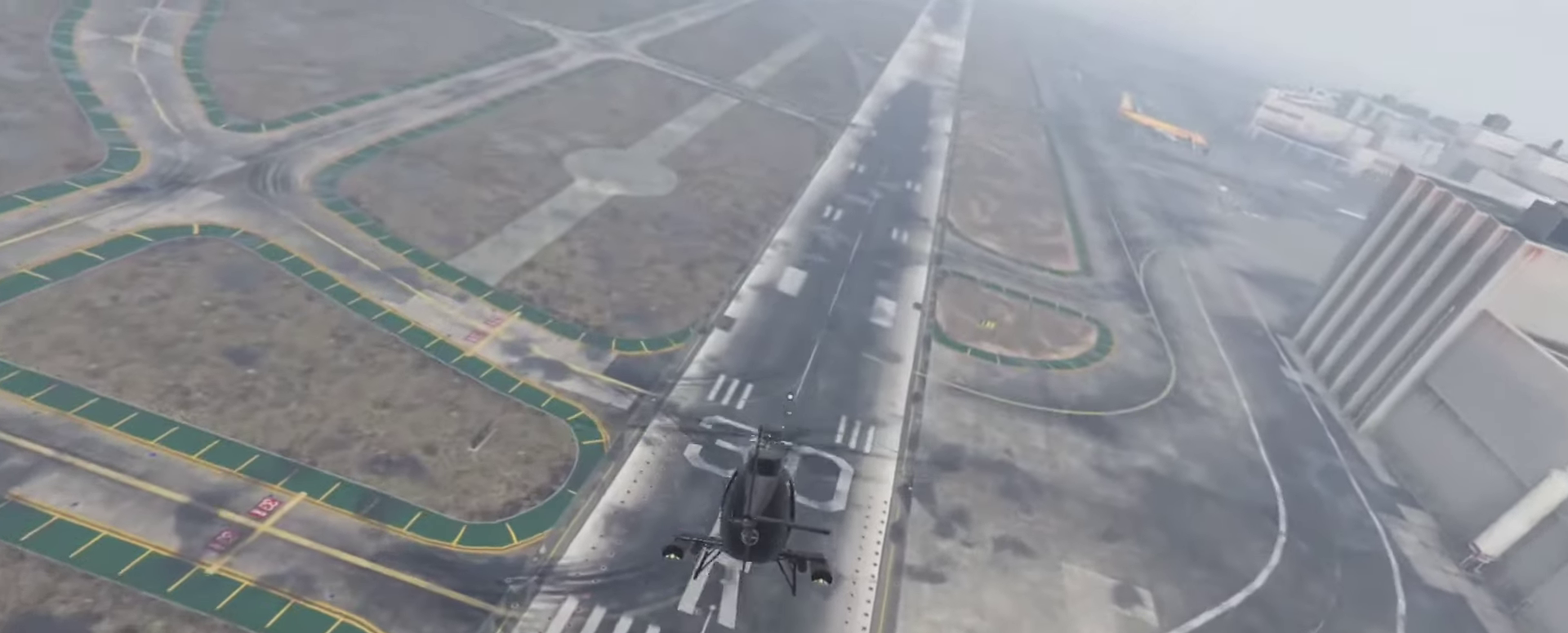
{"dt_ms": 400, "buttons": ["R2"], "left_stick": "center", "right_stick": "center", "events": [[84, "left_stick", "up"], [150, "left_stick", "center"]]}
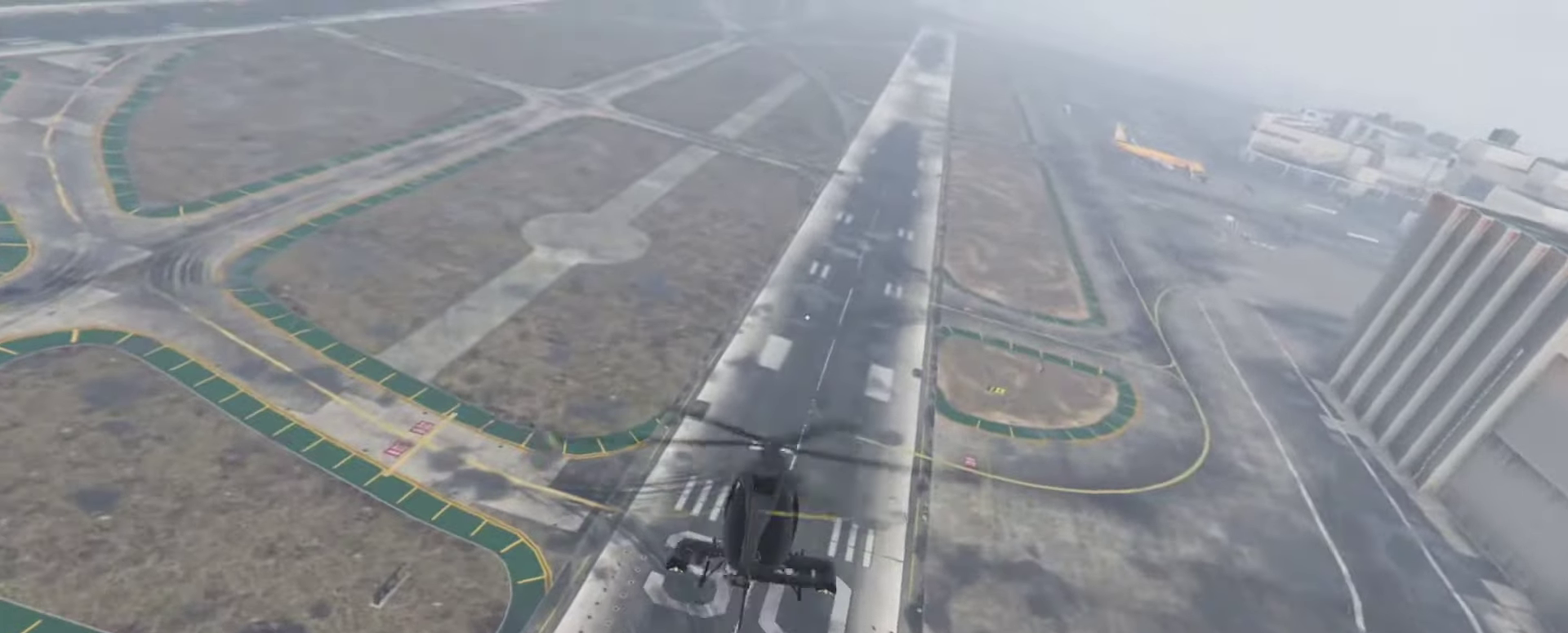
{"dt_ms": 501, "buttons": ["R2"], "left_stick": "up", "right_stick": "center", "events": [[17, "left_stick", "up"]]}
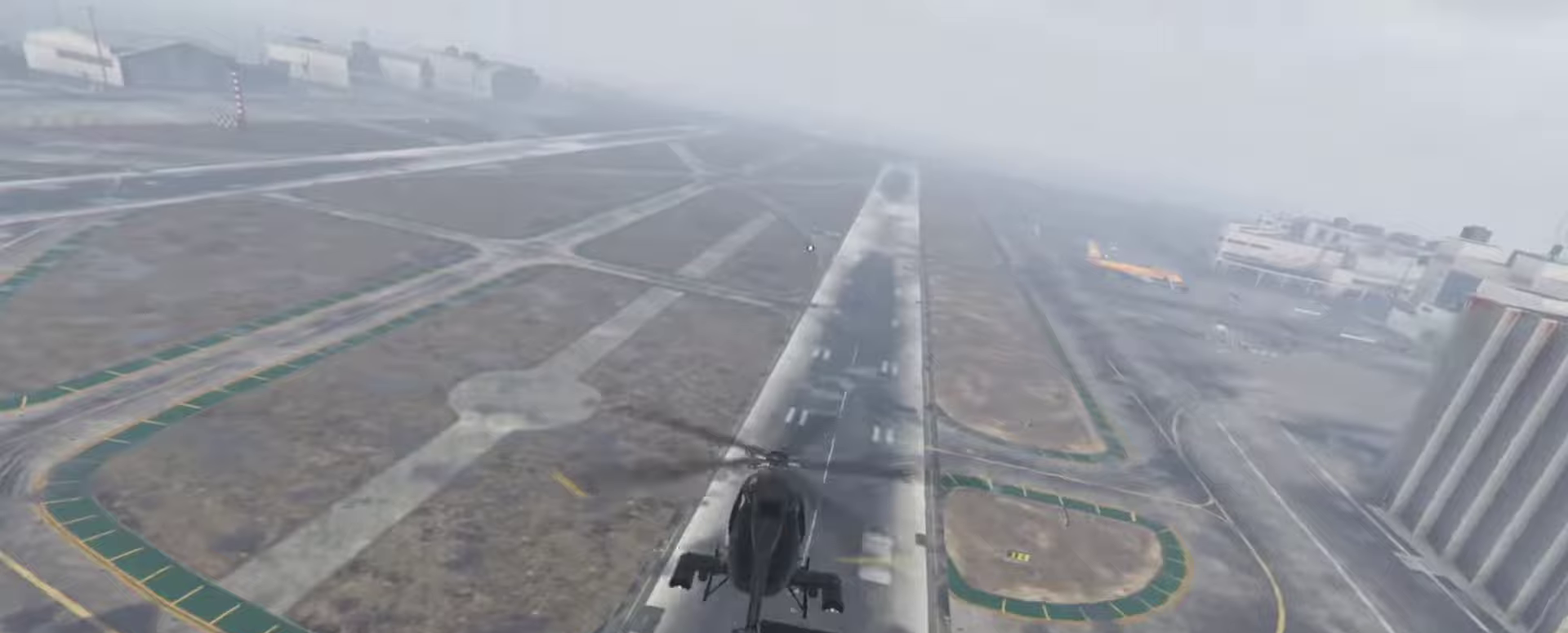
{"dt_ms": 500, "buttons": ["R2"], "left_stick": "up-right", "right_stick": "center", "events": [[50, "left_stick", "up-right"], [116, "left_stick", "center"], [350, "left_stick", "up-right"]]}
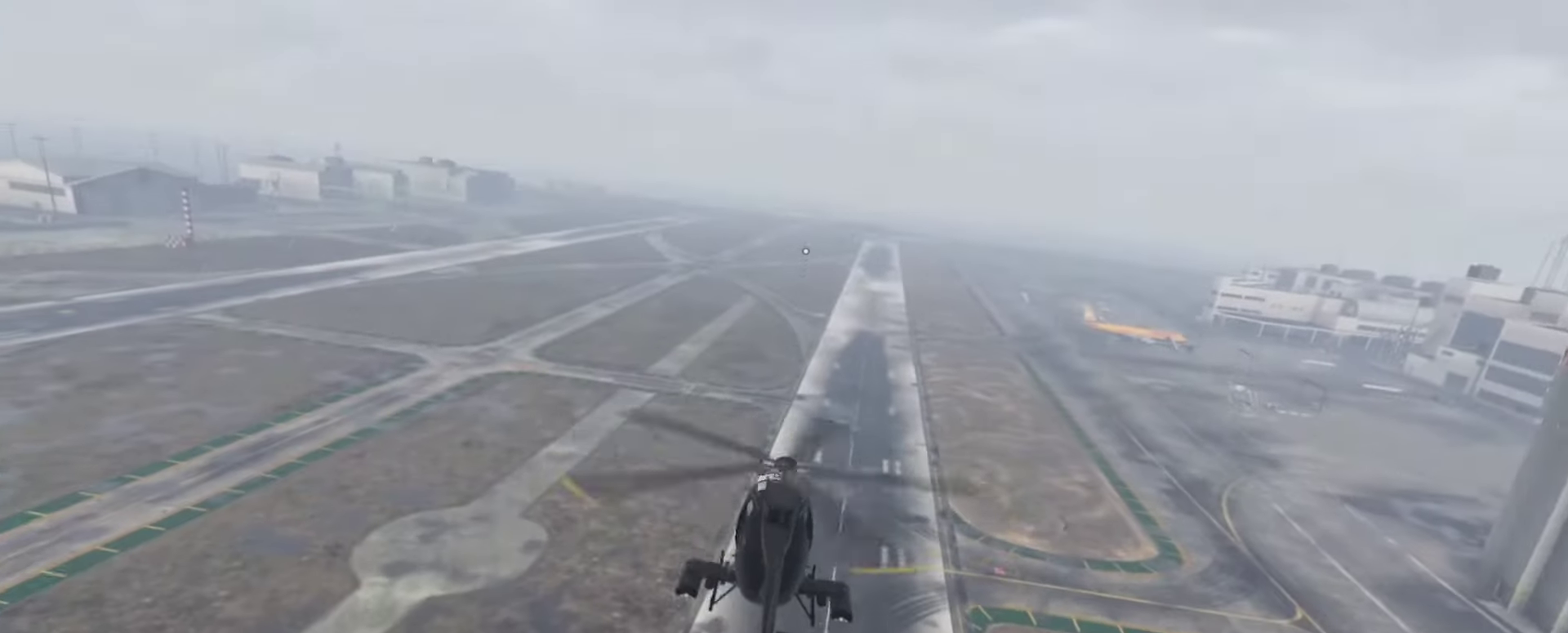
{"dt_ms": 400, "buttons": ["R2"], "left_stick": "up", "right_stick": "center", "events": [[216, "left_stick", "up"]]}
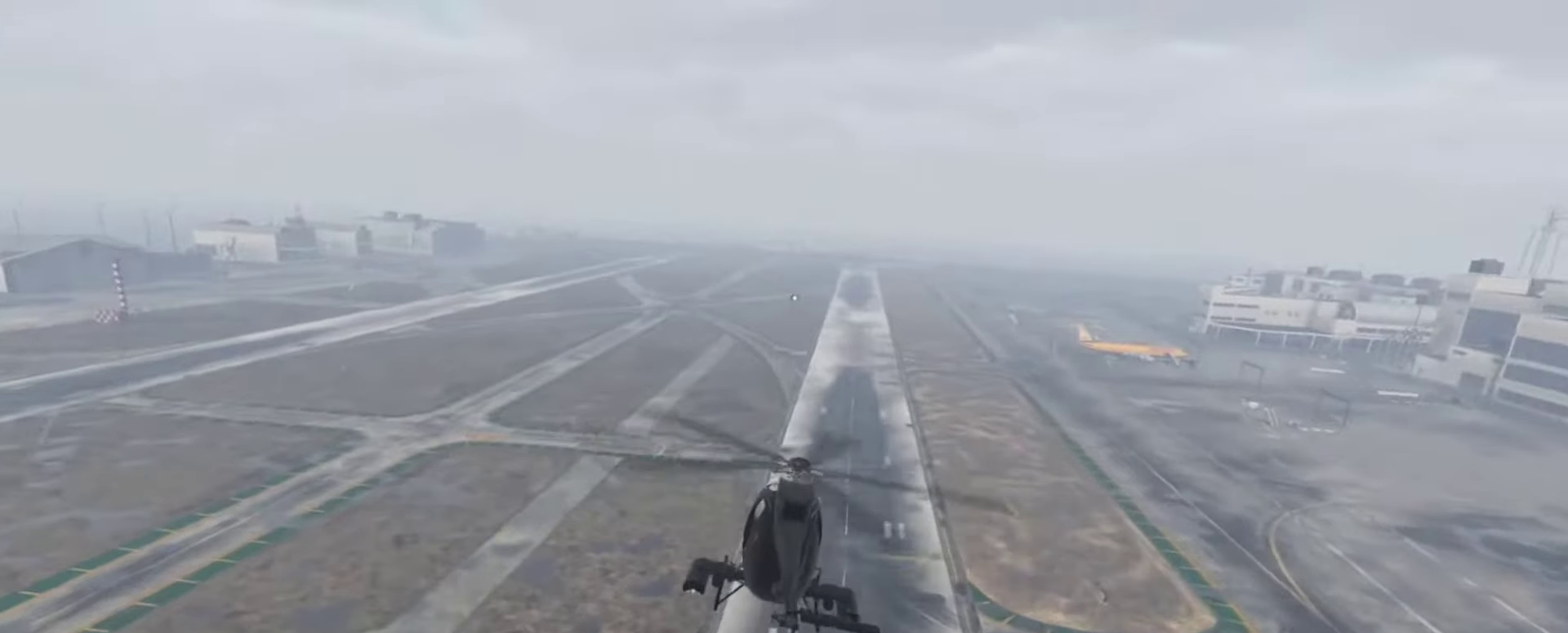
{"dt_ms": 600, "buttons": ["R2"], "left_stick": "up", "right_stick": "center", "events": []}
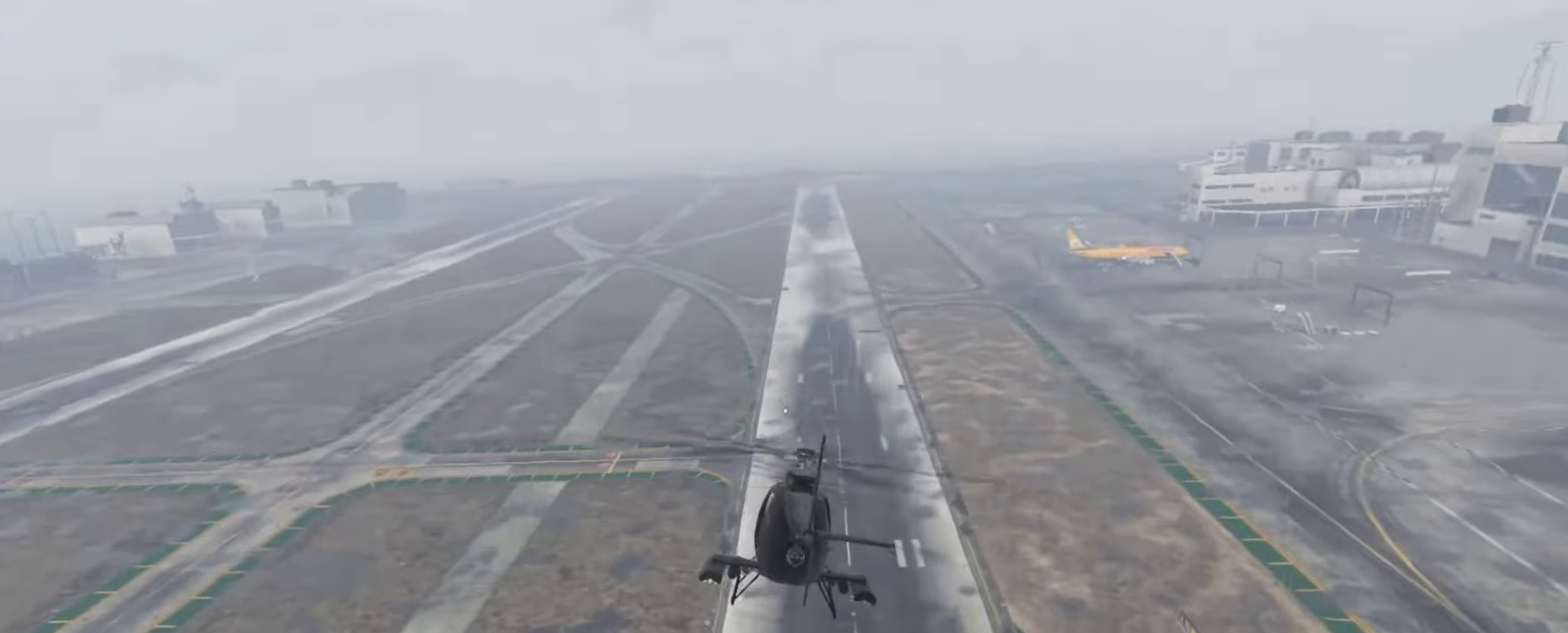
{"dt_ms": 300, "buttons": ["R2"], "left_stick": "up", "right_stick": "center", "events": []}
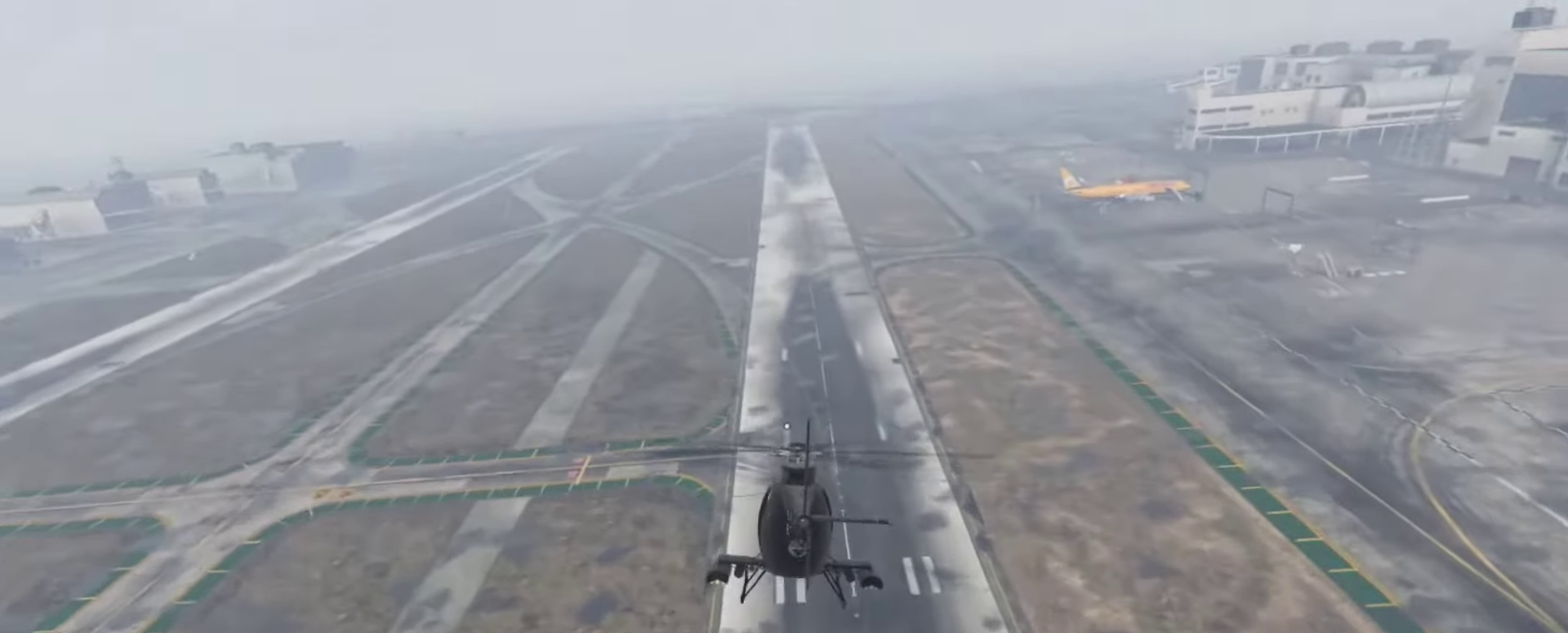
{"dt_ms": 800, "buttons": ["R2"], "left_stick": "center", "right_stick": "center", "events": [[216, "left_stick", "up-right"], [416, "left_stick", "up"], [716, "left_stick", "center"]]}
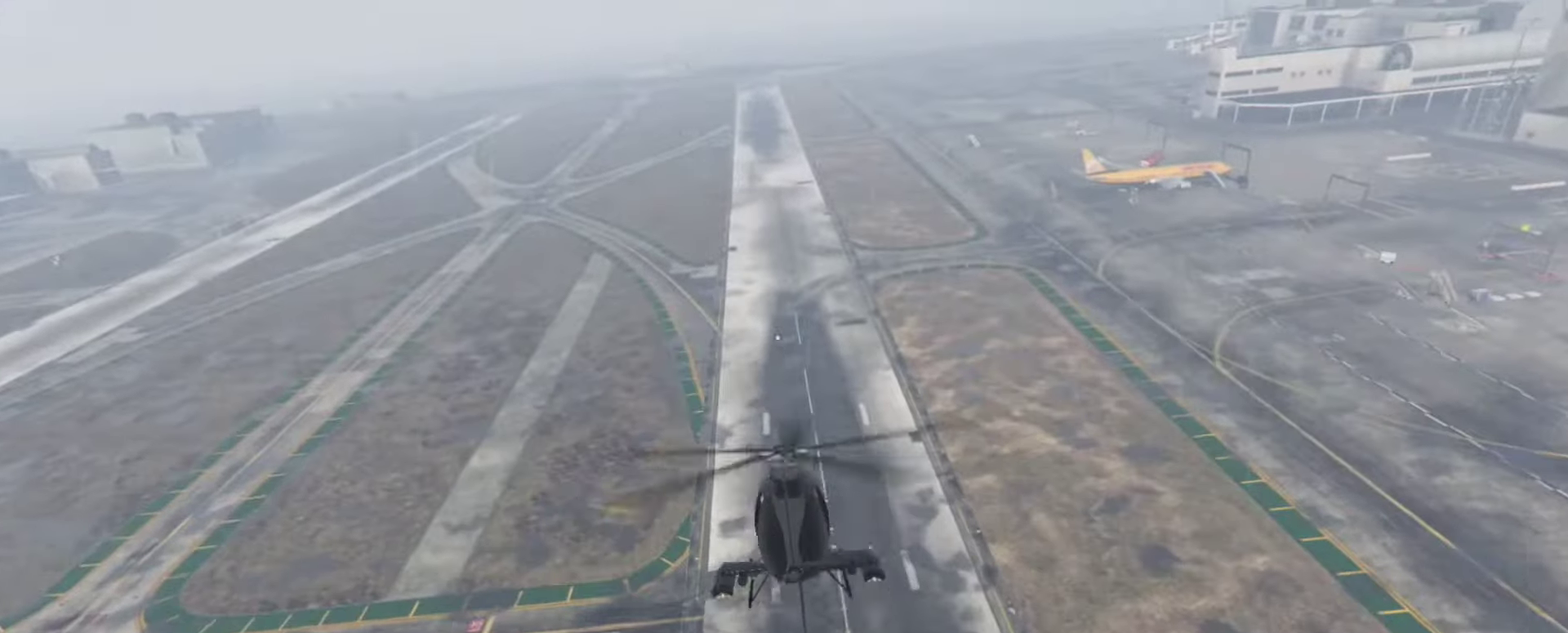
{"dt_ms": 400, "buttons": ["R2"], "left_stick": "up", "right_stick": "center", "events": [[116, "left_stick", "up"]]}
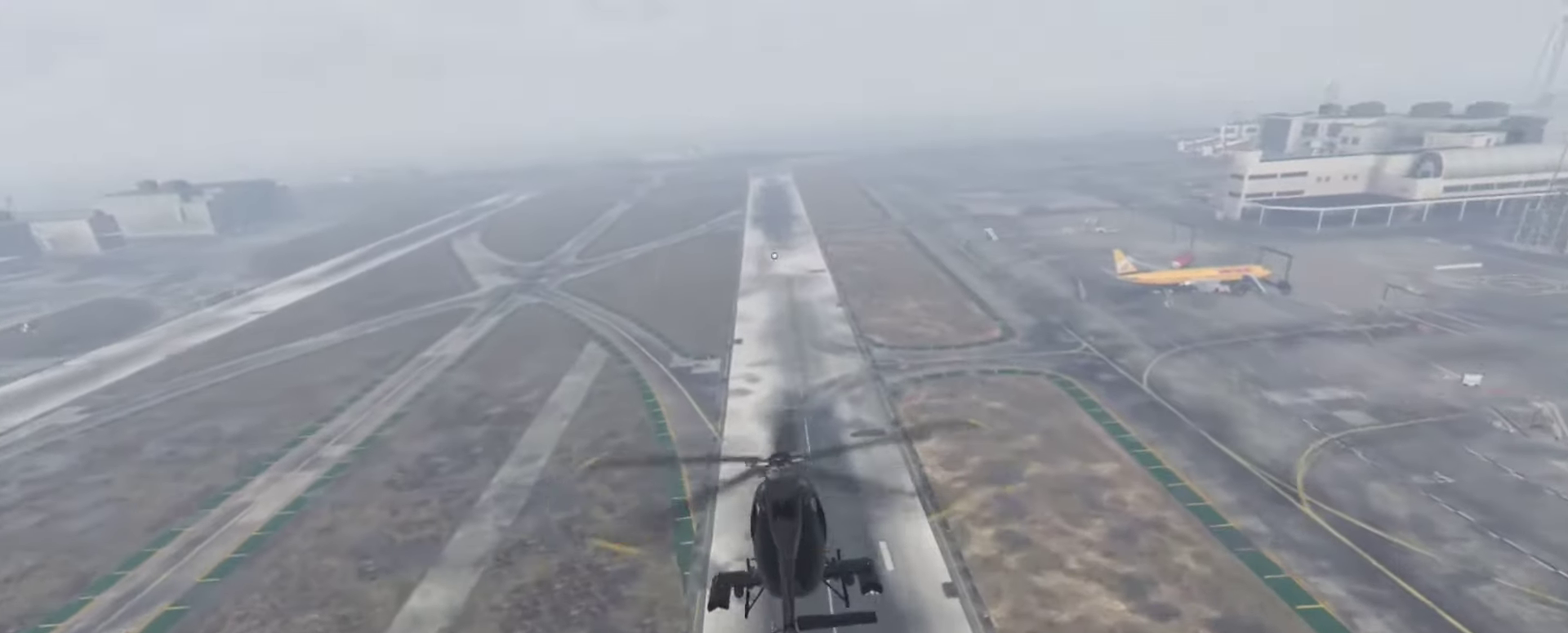
{"dt_ms": 500, "buttons": ["R2"], "left_stick": "up", "right_stick": "center", "events": []}
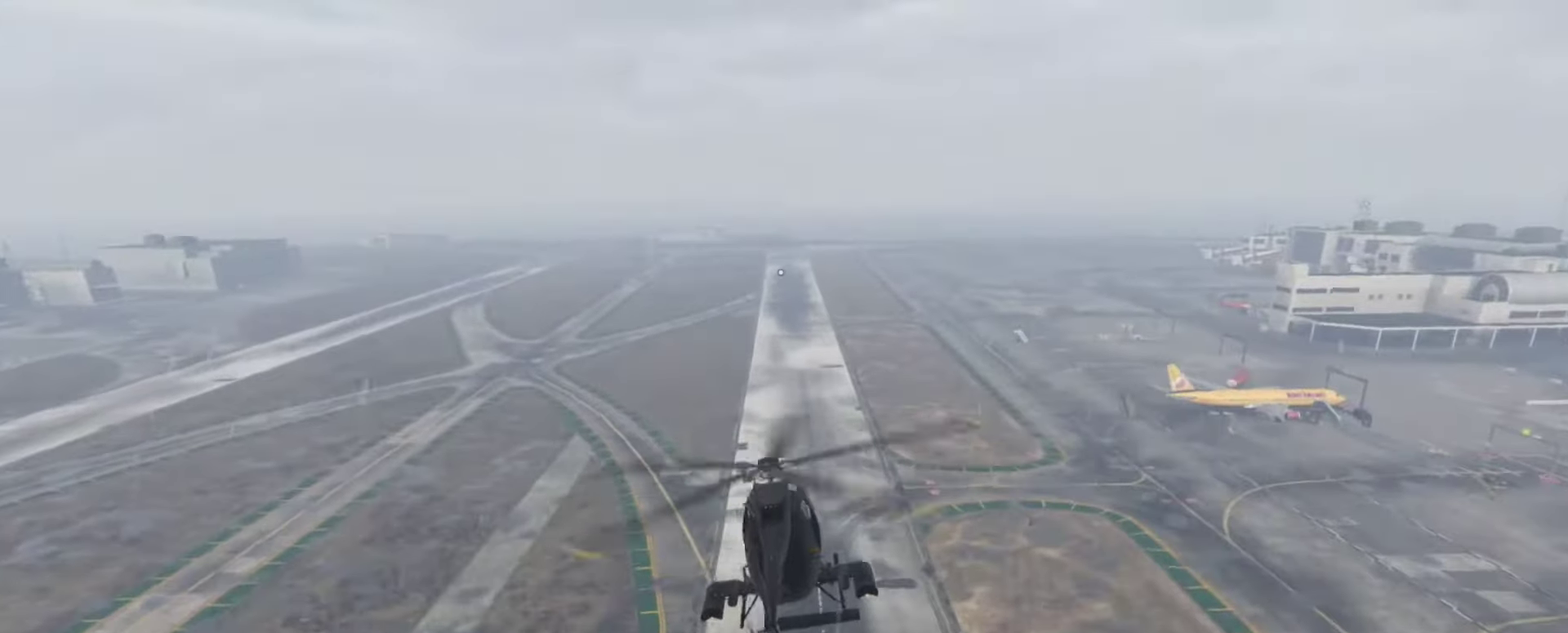
{"dt_ms": 500, "buttons": ["R2"], "left_stick": "up", "right_stick": "center", "events": []}
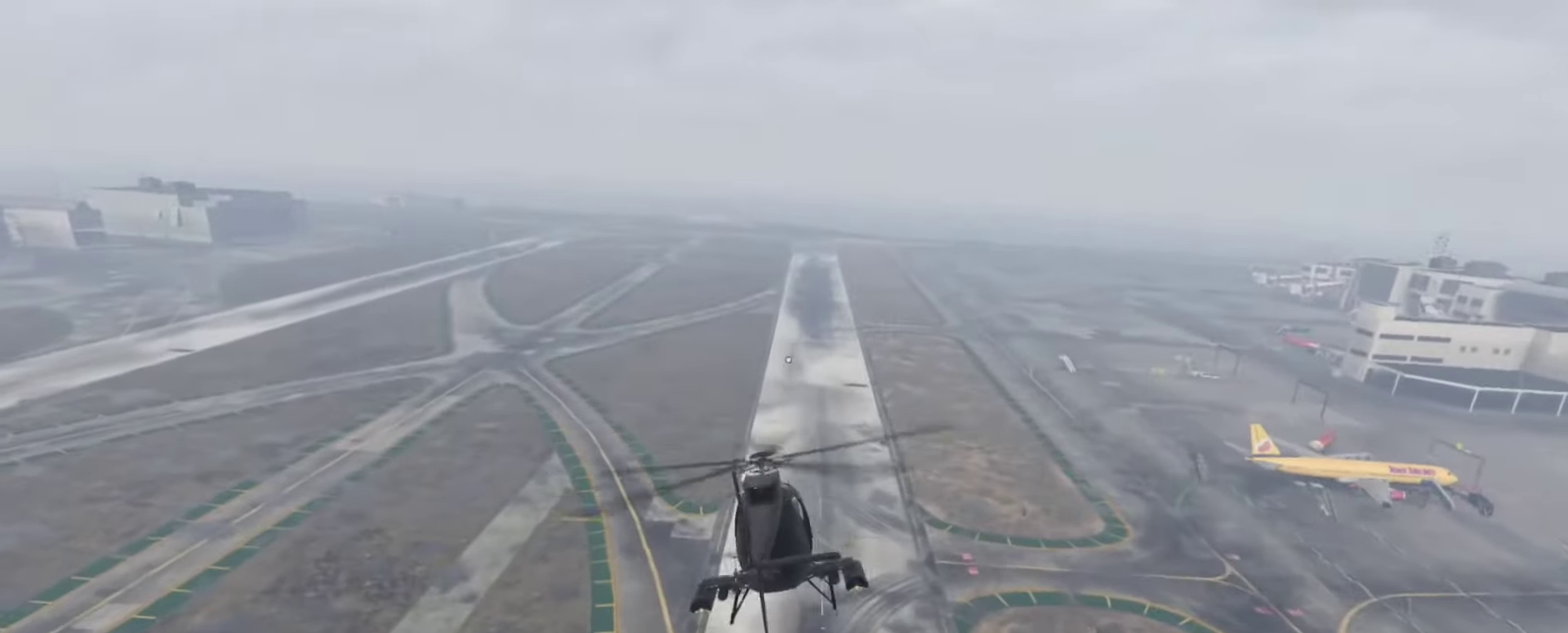
{"dt_ms": 400, "buttons": ["R2"], "left_stick": "up-right", "right_stick": "center", "events": [[150, "left_stick", "up-right"]]}
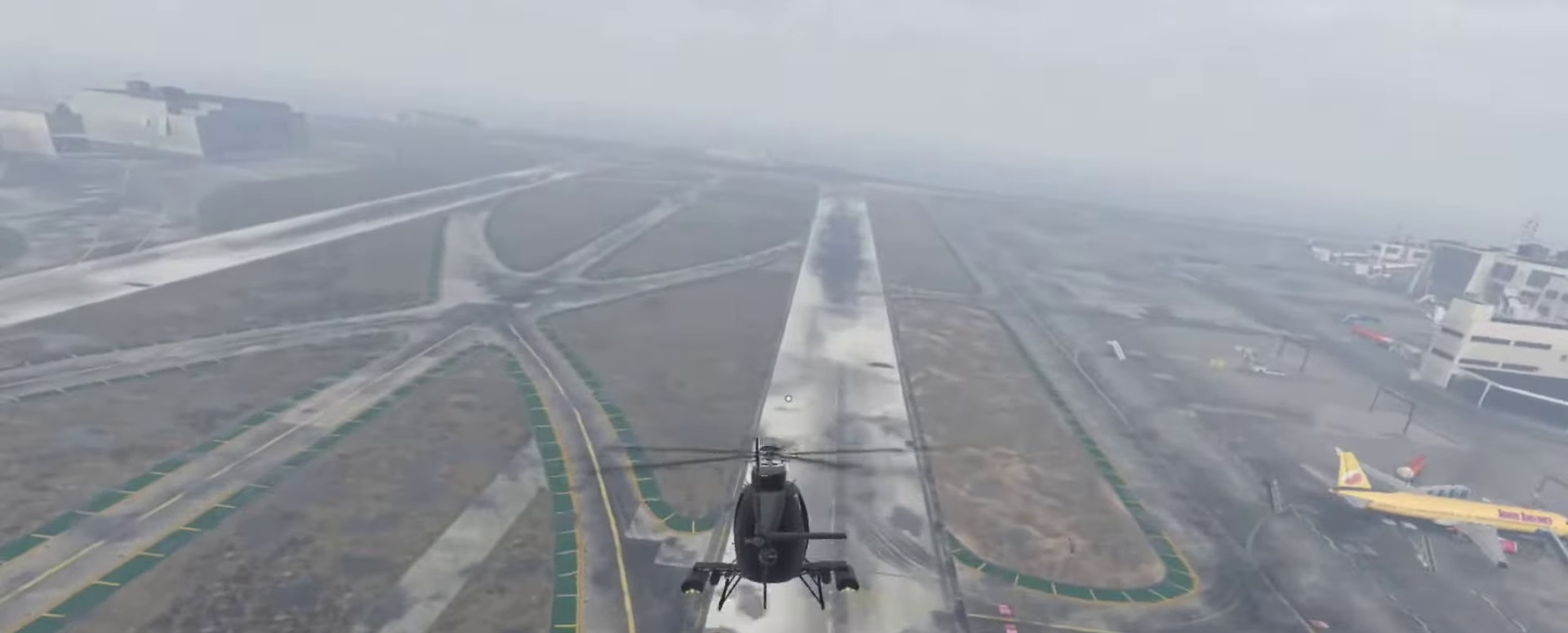
{"dt_ms": 600, "buttons": ["R2"], "left_stick": "up", "right_stick": "center", "events": [[16, "left_stick", "up"]]}